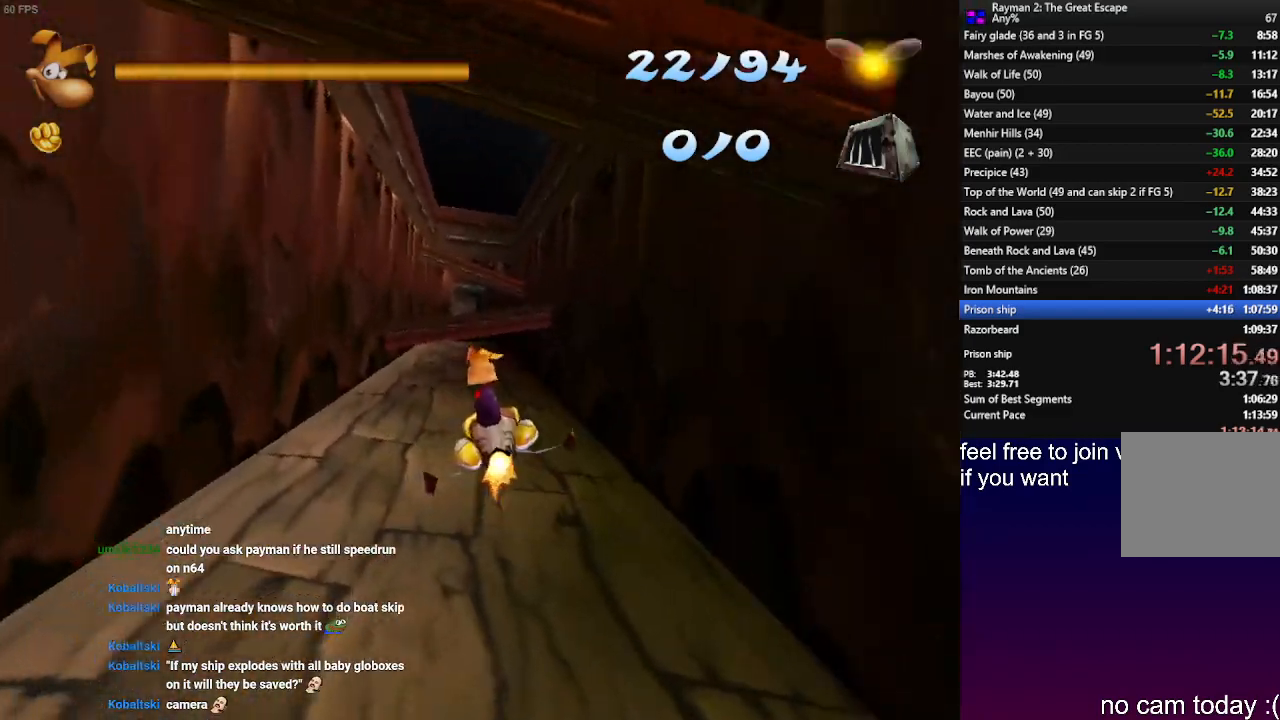
Gameplay with a controller (PlayStation layout); each line is a JSON object with the inputs held at the frame after it (dt_ms = milliseconds from this image to that frame). "events" lists button and stick changes between this image and that frame as [ms after this image, input, new state], when the widget could be followed in between. Not read: CROSS R3 right_stick.
{"dt_ms": 1000, "buttons": [], "left_stick": "up-left"}
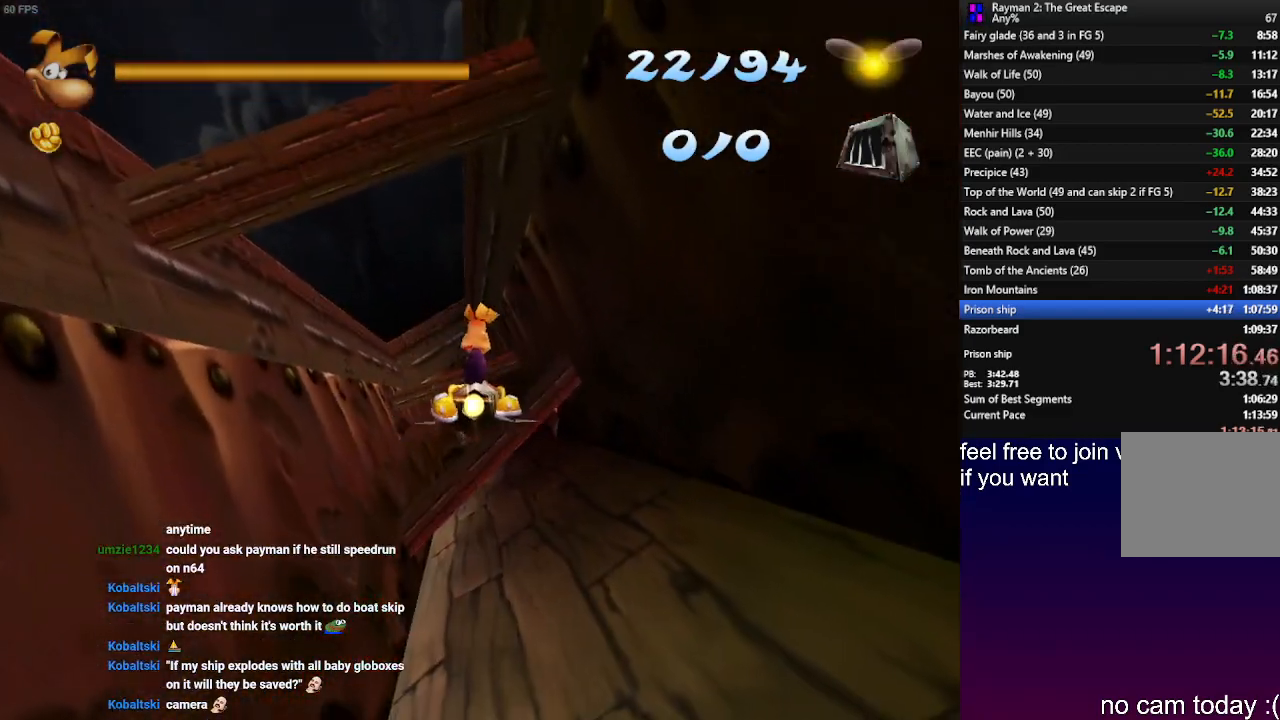
{"dt_ms": 500, "buttons": [], "left_stick": "down-right", "events": [[33, "left_stick", "left"], [133, "left_stick", "down-left"], [267, "left_stick", "down-right"]]}
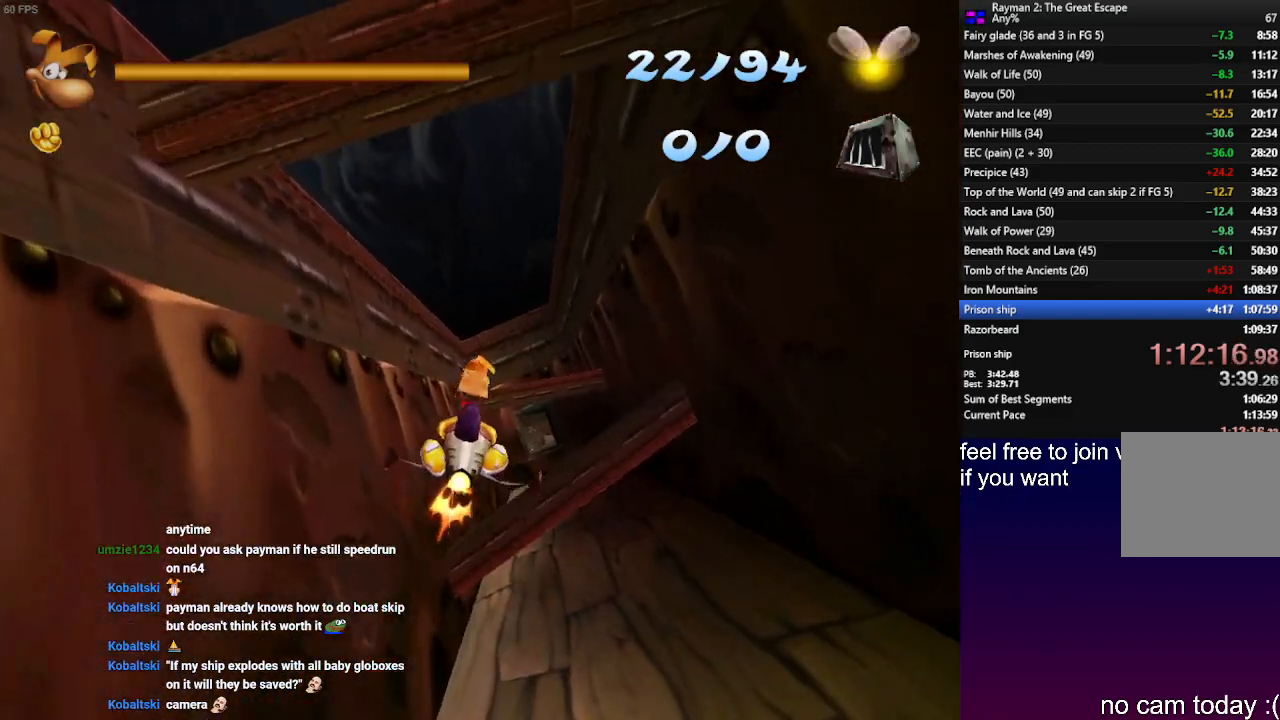
{"dt_ms": 500, "buttons": [], "left_stick": "left", "events": [[100, "left_stick", "up-right"], [183, "left_stick", "left"]]}
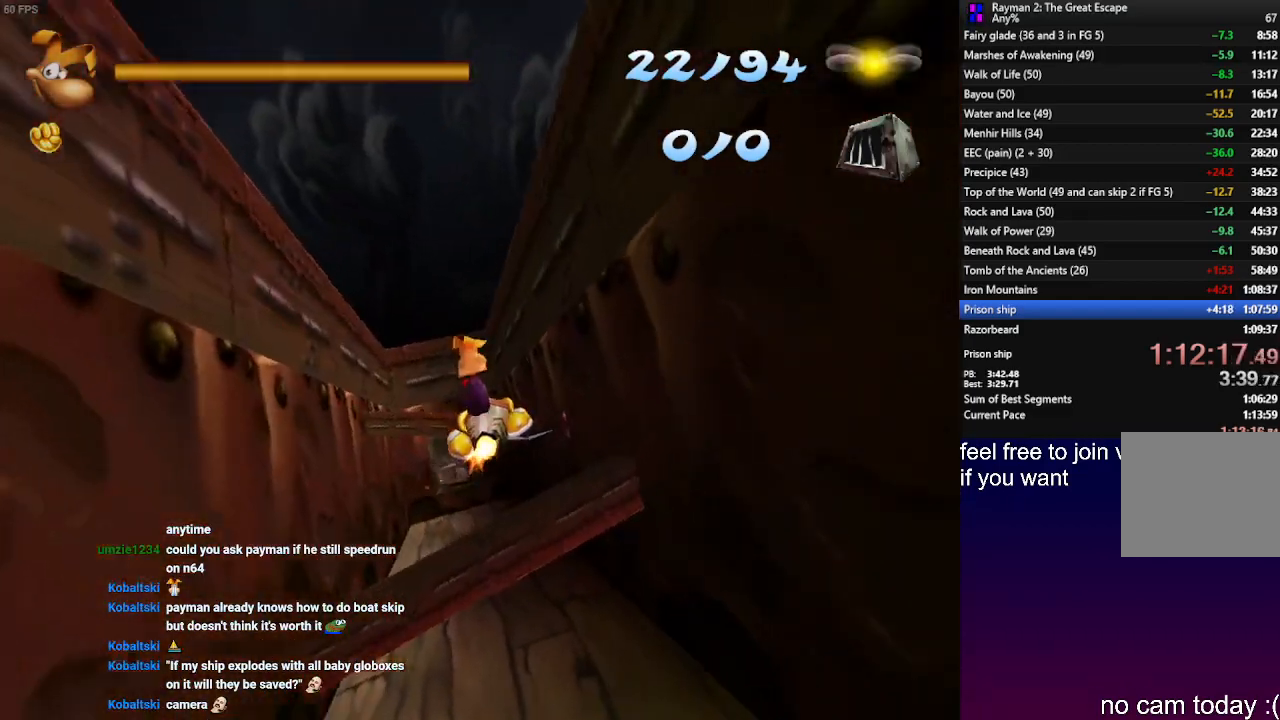
{"dt_ms": 500, "buttons": [], "left_stick": "up-right", "events": [[50, "left_stick", "down-left"], [433, "left_stick", "up-left"], [500, "left_stick", "up-right"]]}
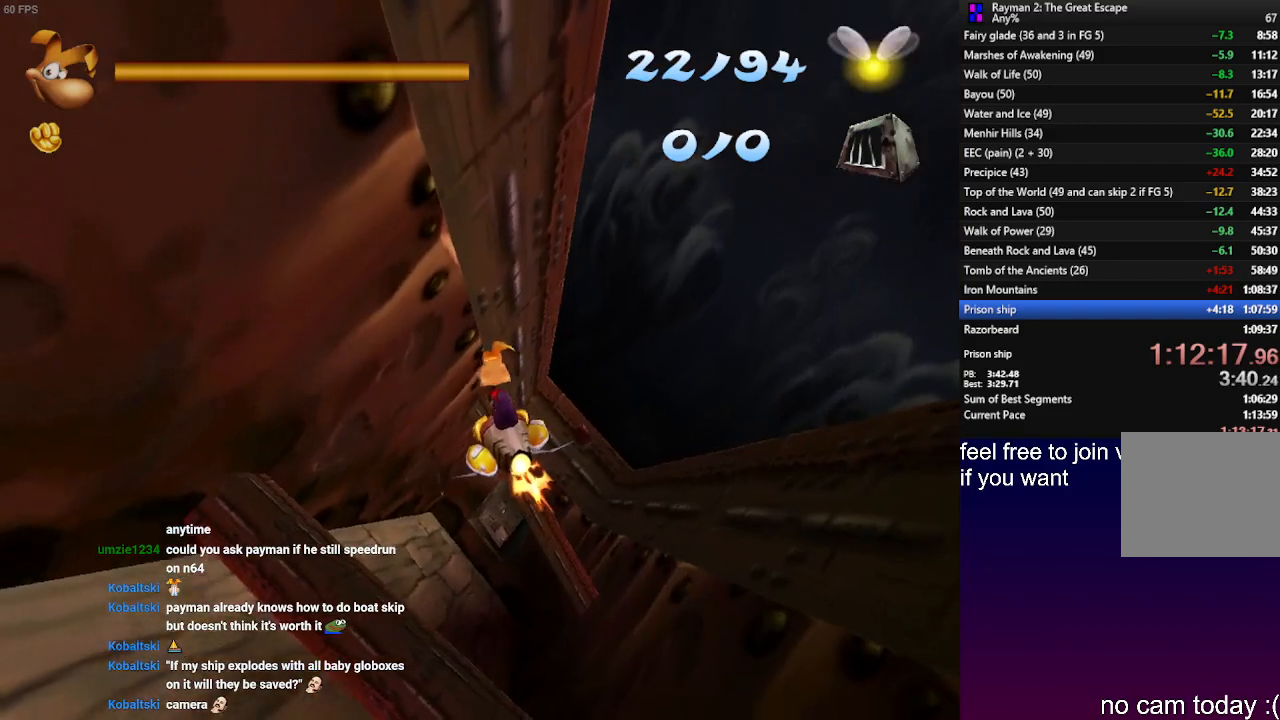
{"dt_ms": 500, "buttons": [], "left_stick": "up-left", "events": [[300, "left_stick", "up-left"]]}
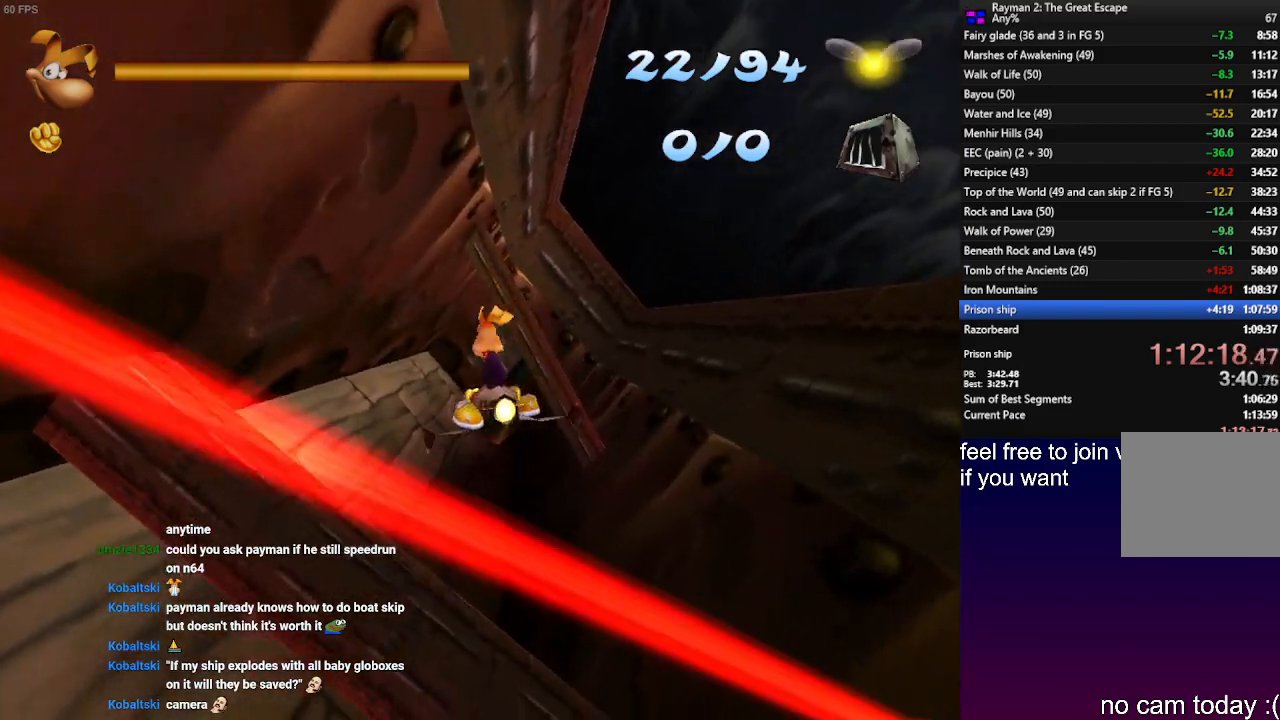
{"dt_ms": 500, "buttons": [], "left_stick": "down-right", "events": [[67, "left_stick", "up-right"], [267, "left_stick", "down-right"]]}
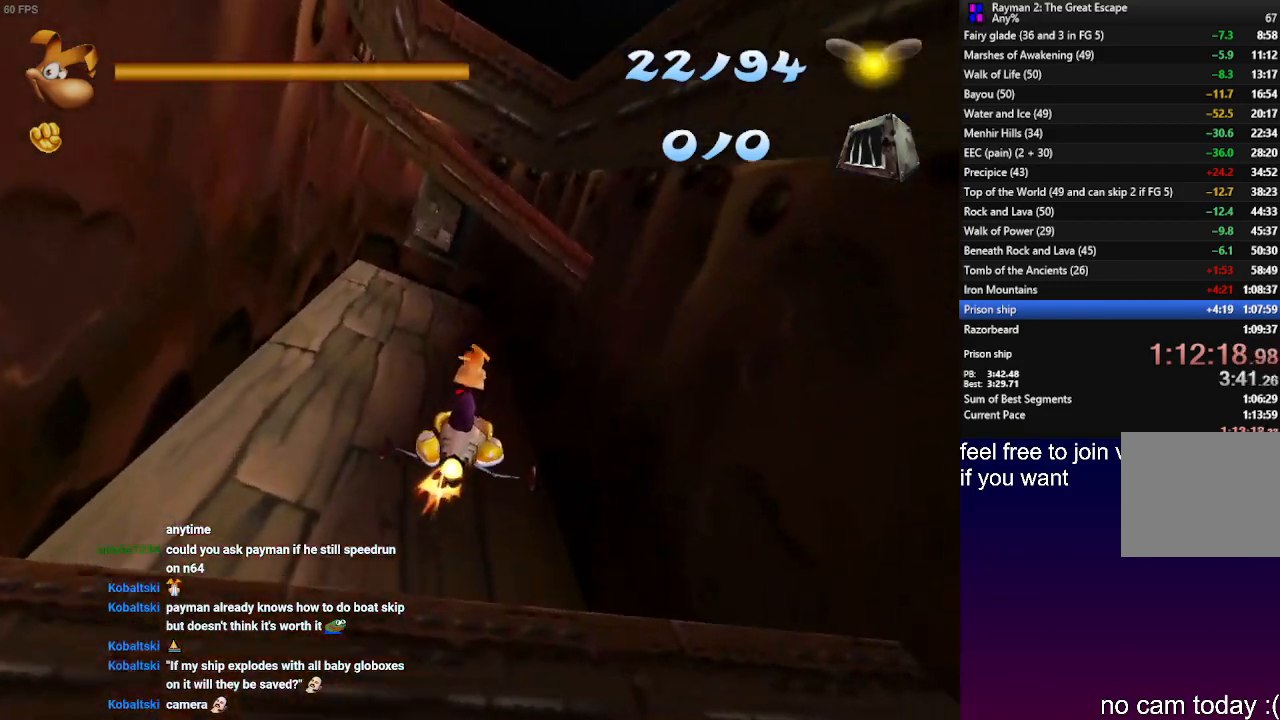
{"dt_ms": 500, "buttons": [], "left_stick": "left", "events": [[117, "left_stick", "down-left"], [283, "left_stick", "left"]]}
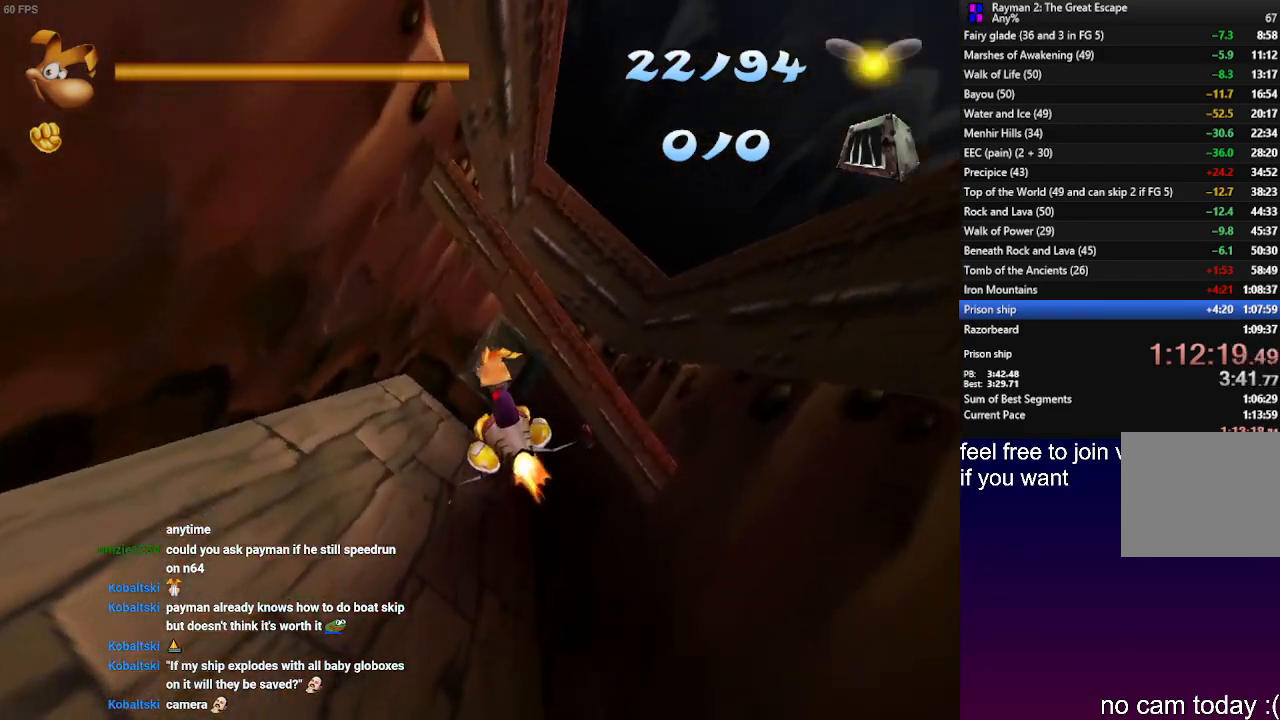
{"dt_ms": 1000, "buttons": [], "left_stick": "up-left"}
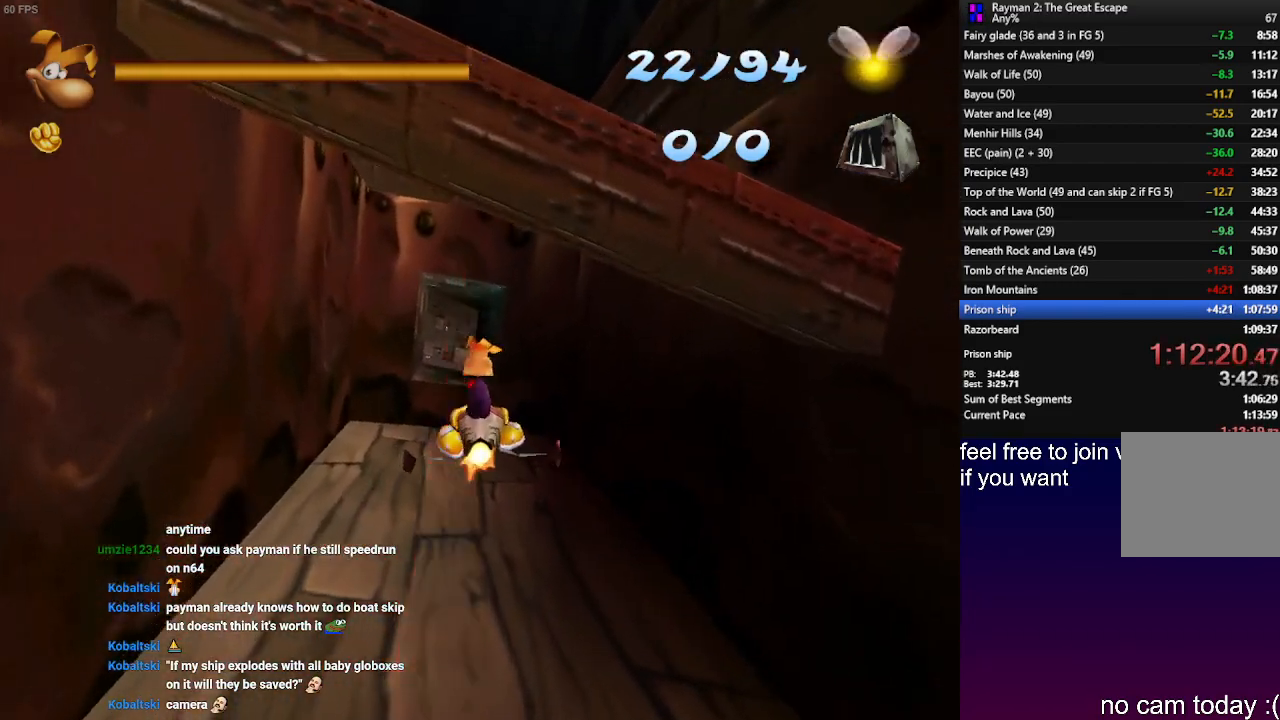
{"dt_ms": 500, "buttons": [], "left_stick": "down-right", "events": [[183, "left_stick", "down-left"], [300, "left_stick", "down-right"]]}
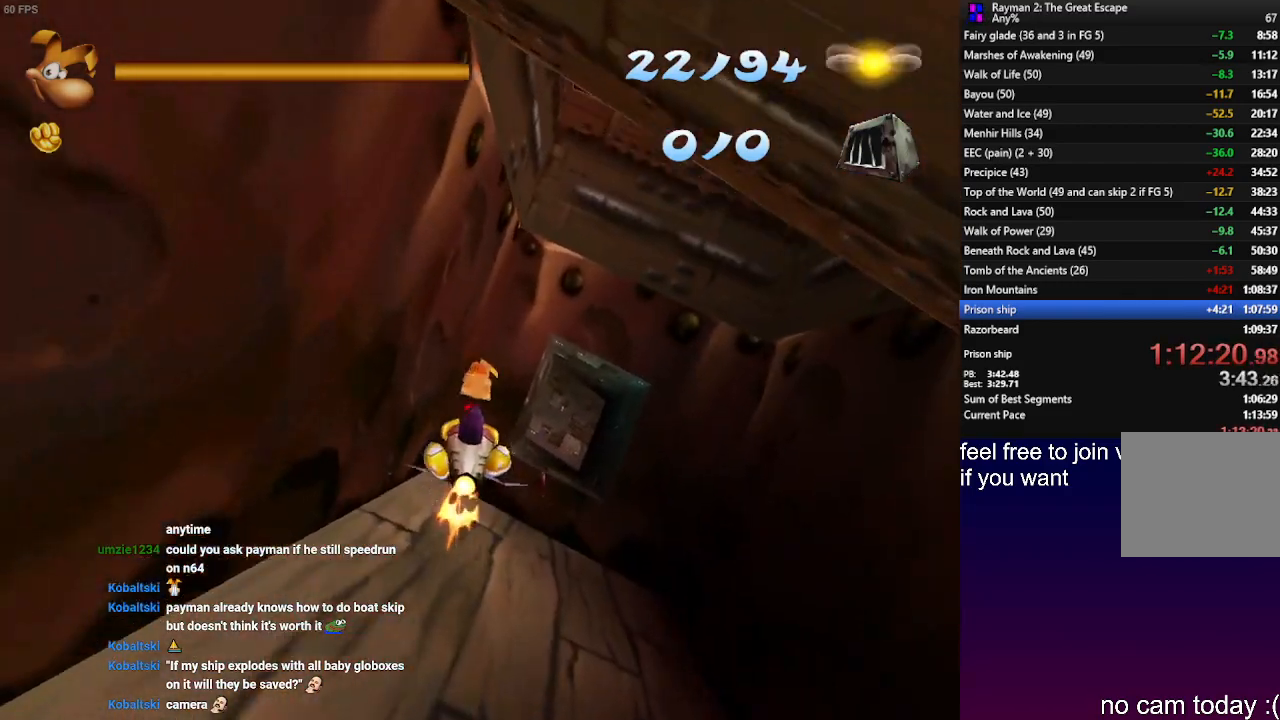
{"dt_ms": 500, "buttons": [], "left_stick": "down-left", "events": [[33, "left_stick", "right"], [183, "left_stick", "up-right"], [350, "left_stick", "up-left"], [483, "left_stick", "down-left"]]}
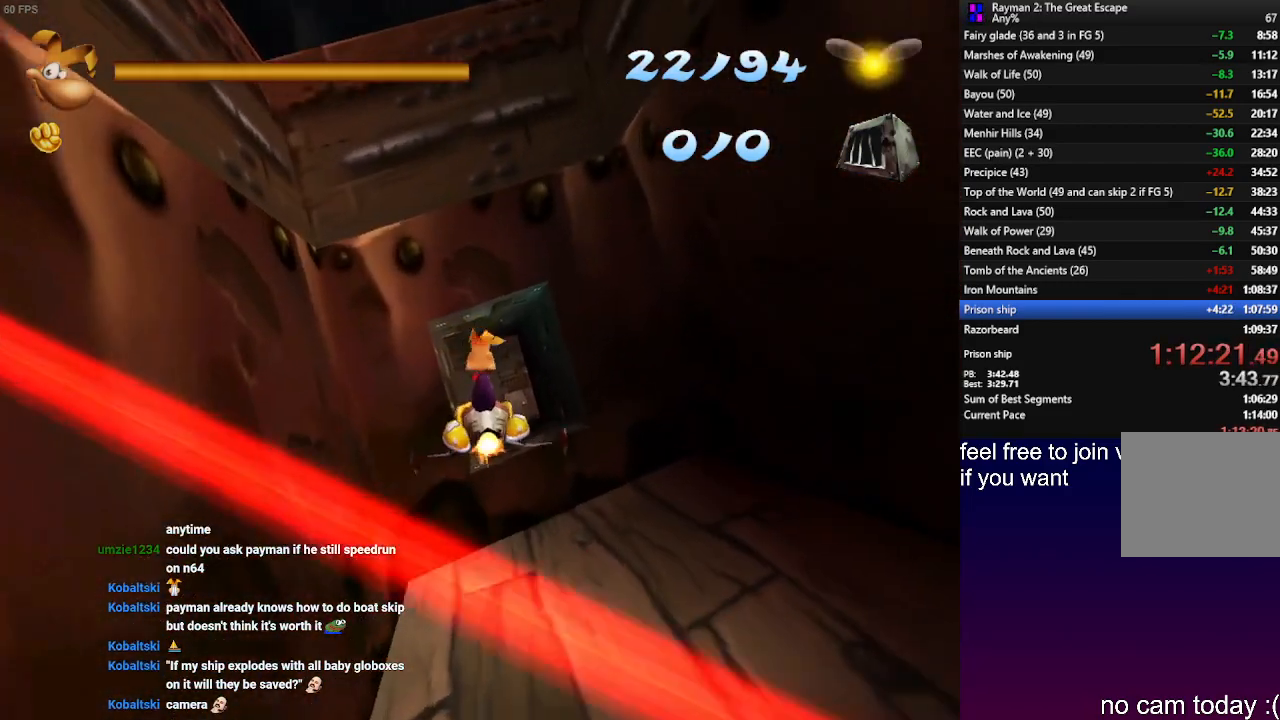
{"dt_ms": 500, "buttons": [], "left_stick": "up", "events": [[183, "left_stick", "down-right"], [283, "left_stick", "up-right"], [367, "left_stick", "up"]]}
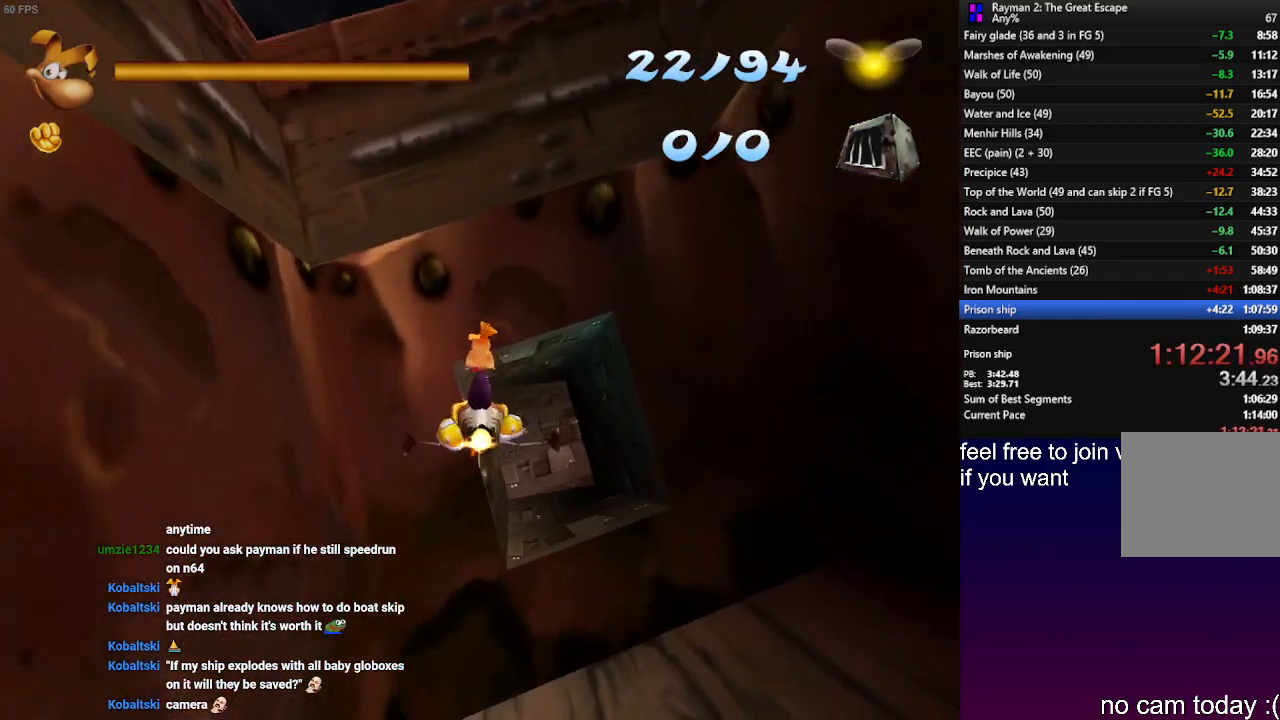
{"dt_ms": 500, "buttons": [], "left_stick": "down-left", "events": [[100, "left_stick", "up-right"], [233, "left_stick", "down-right"], [333, "left_stick", "down"], [450, "left_stick", "down-left"]]}
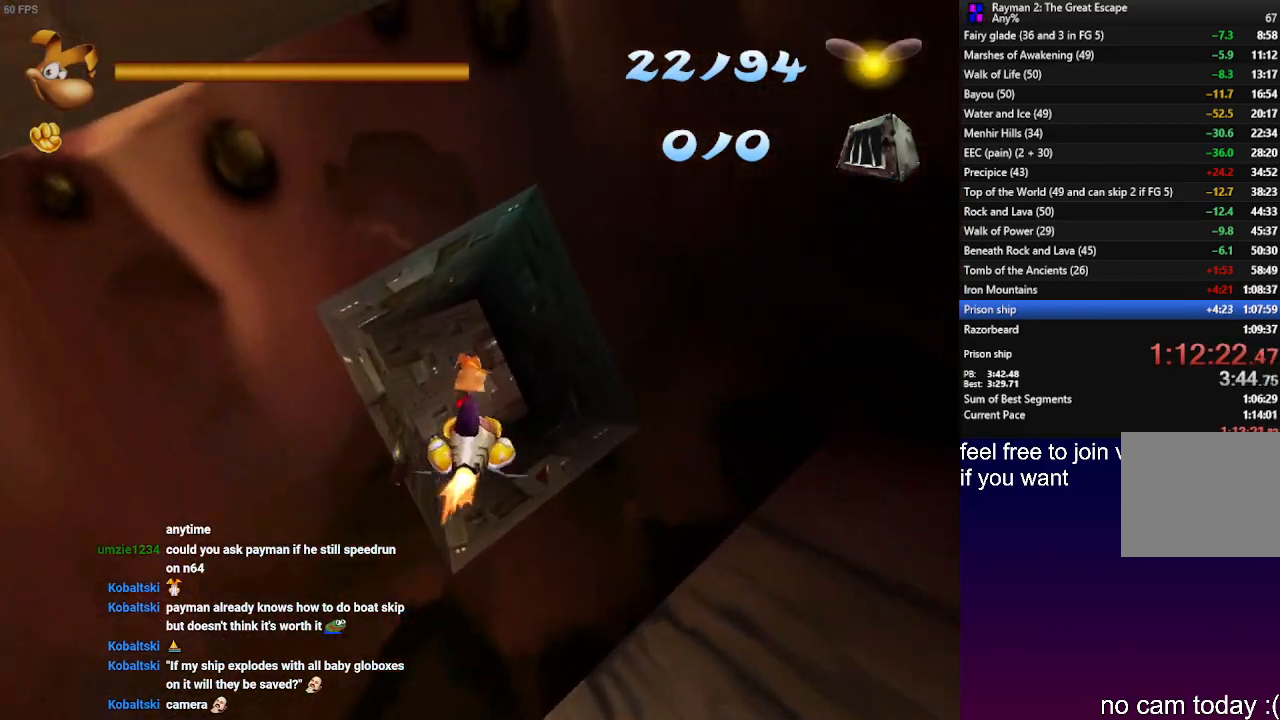
{"dt_ms": 500, "buttons": [], "left_stick": "right", "events": [[133, "left_stick", "up-left"], [200, "left_stick", "up"], [350, "left_stick", "right"]]}
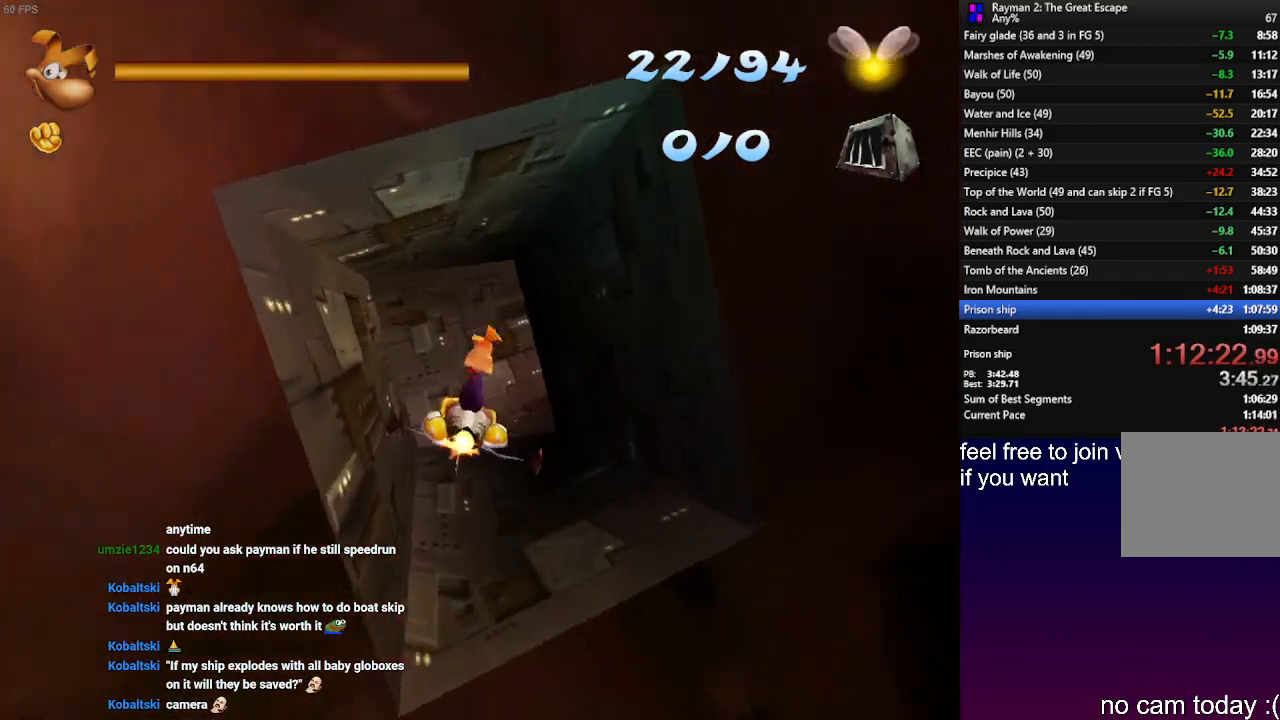
{"dt_ms": 500, "buttons": [], "left_stick": "down-left", "events": [[283, "left_stick", "up"], [350, "left_stick", "down-left"]]}
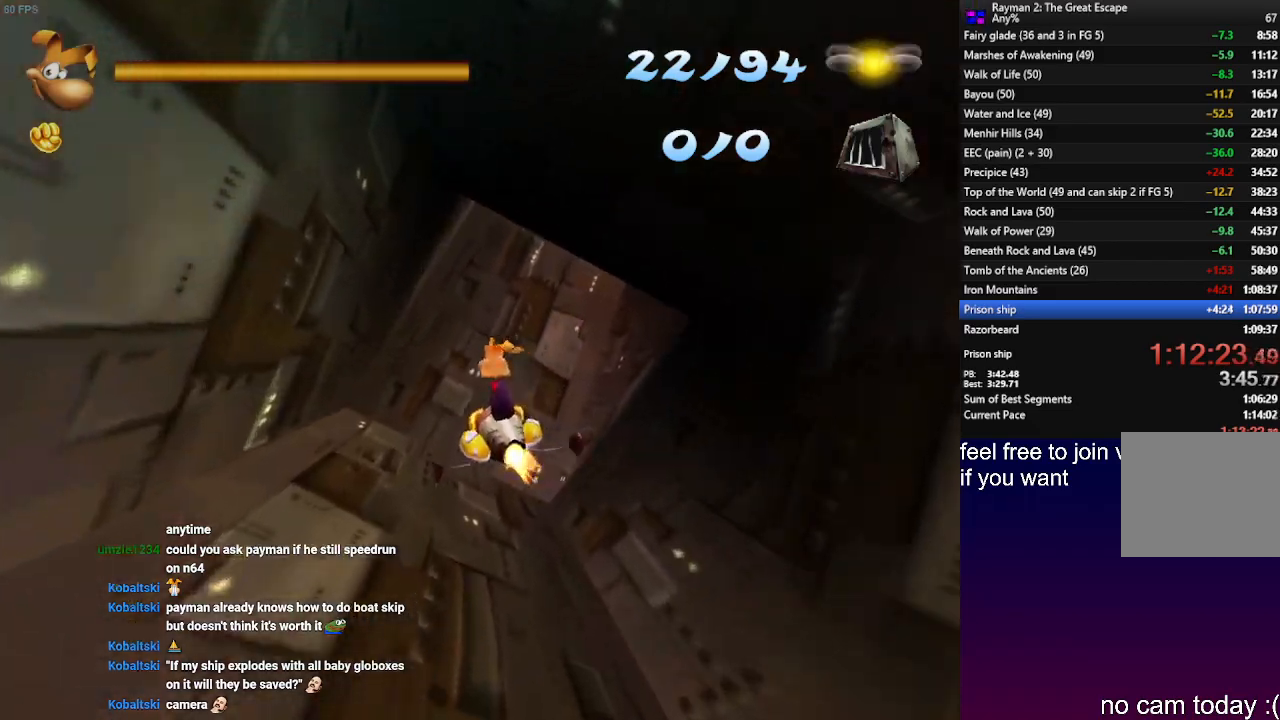
{"dt_ms": 500, "buttons": [], "left_stick": "down-right", "events": [[50, "left_stick", "center"], [167, "left_stick", "down-right"]]}
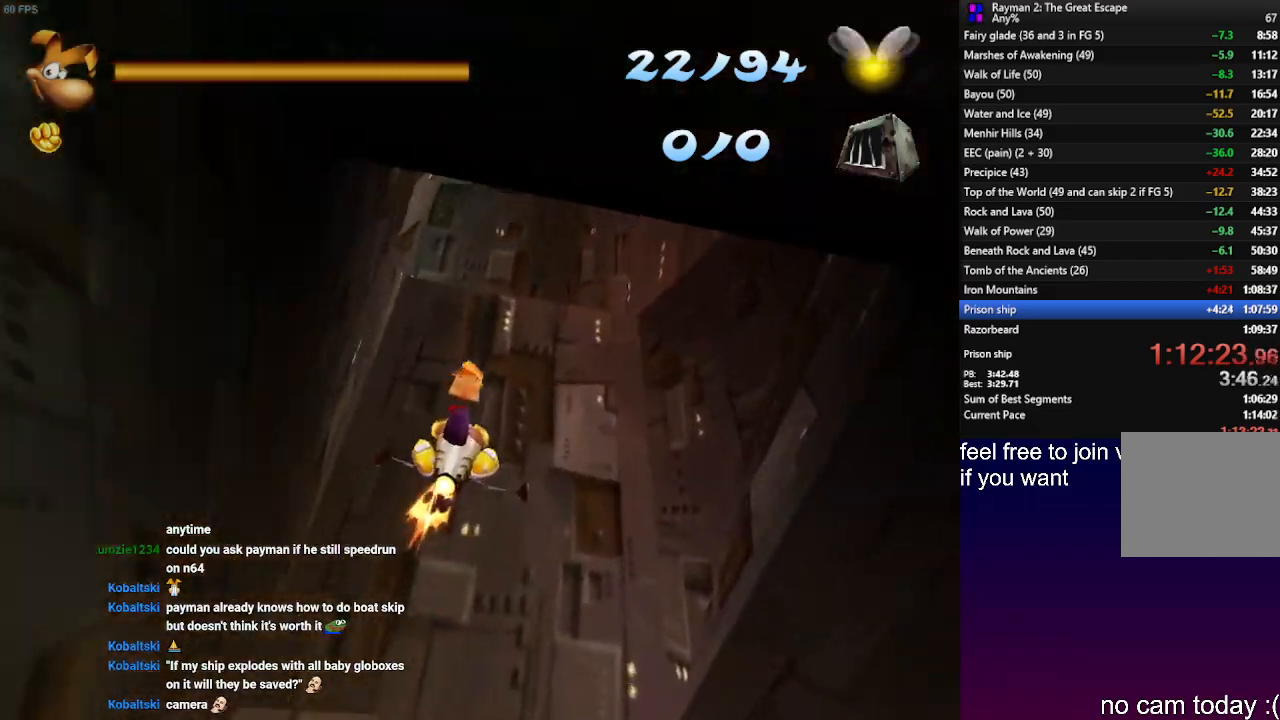
{"dt_ms": 500, "buttons": [], "left_stick": "down", "events": [[183, "left_stick", "down"]]}
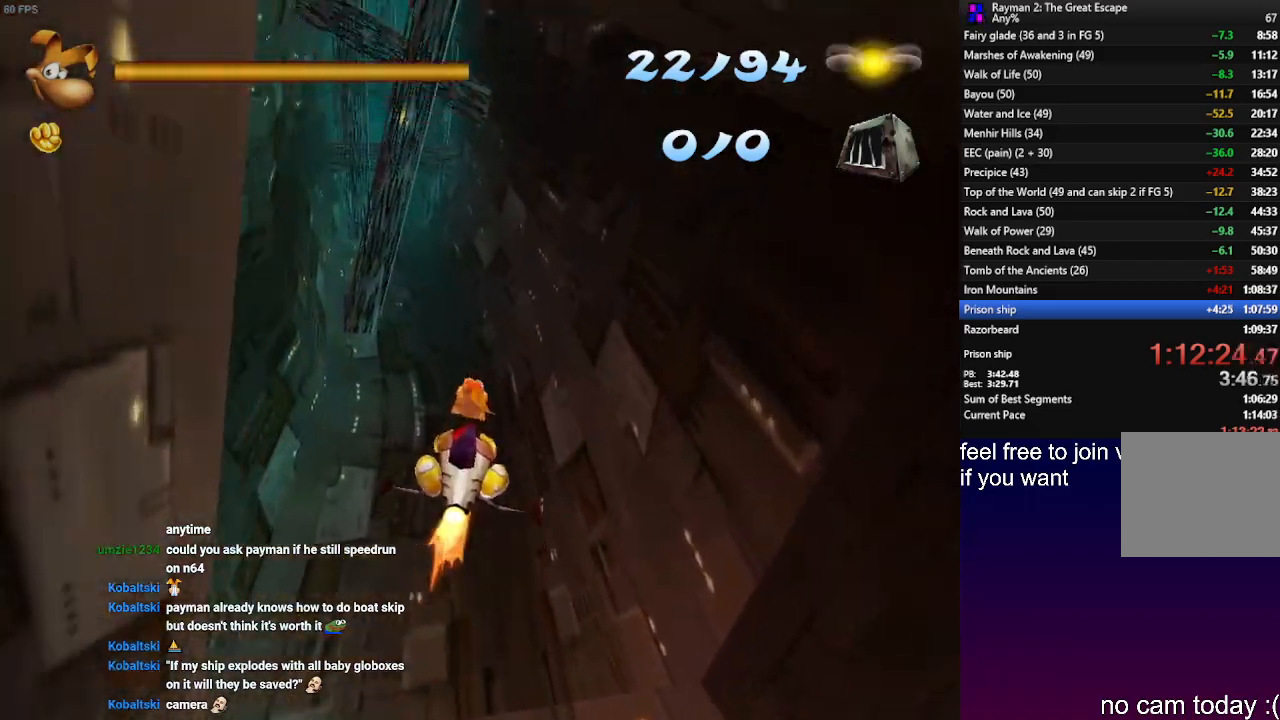
{"dt_ms": 500, "buttons": [], "left_stick": "center", "events": [[67, "left_stick", "center"], [267, "left_stick", "up-left"], [417, "left_stick", "center"]]}
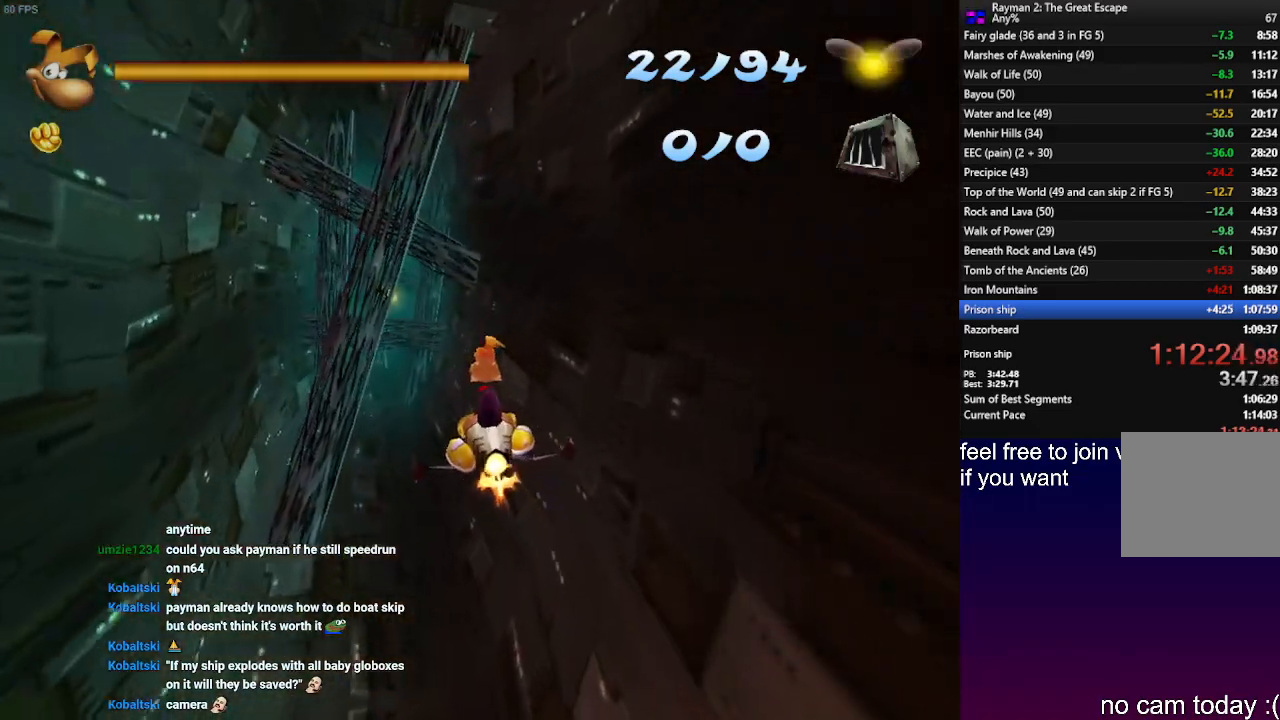
{"dt_ms": 1000, "buttons": [], "left_stick": "down-left"}
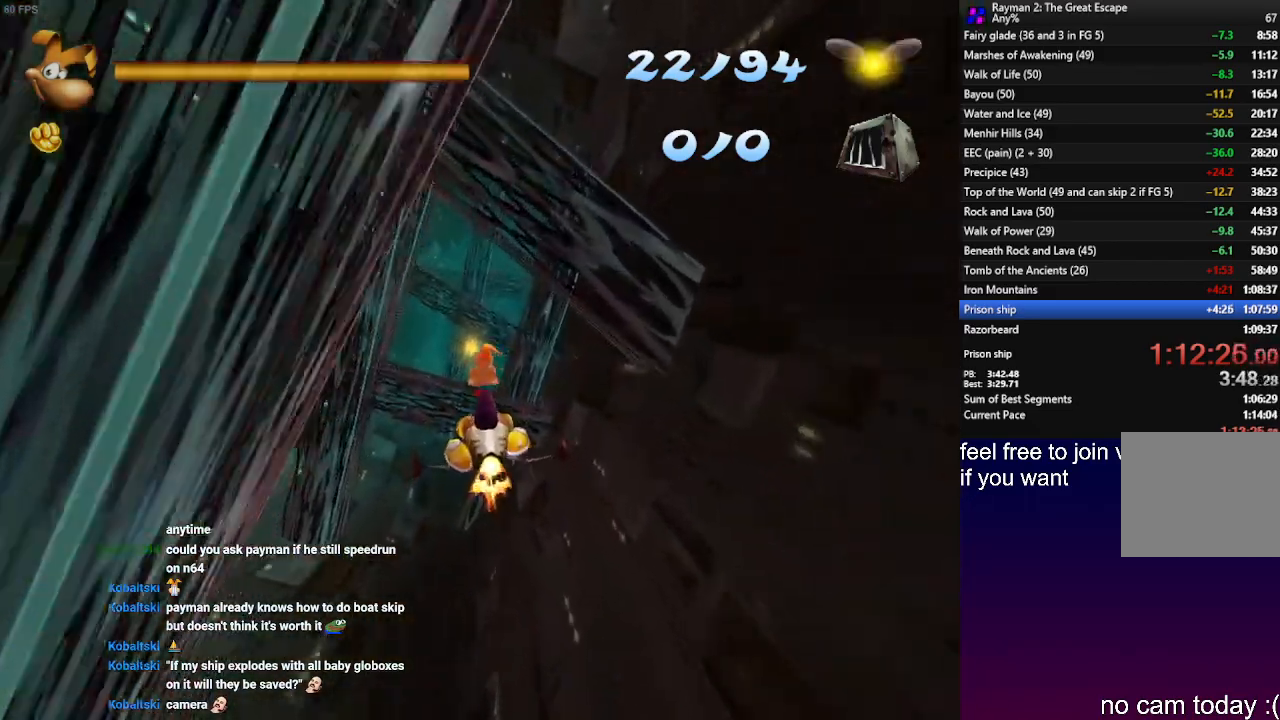
{"dt_ms": 500, "buttons": [], "left_stick": "center", "events": [[183, "left_stick", "center"]]}
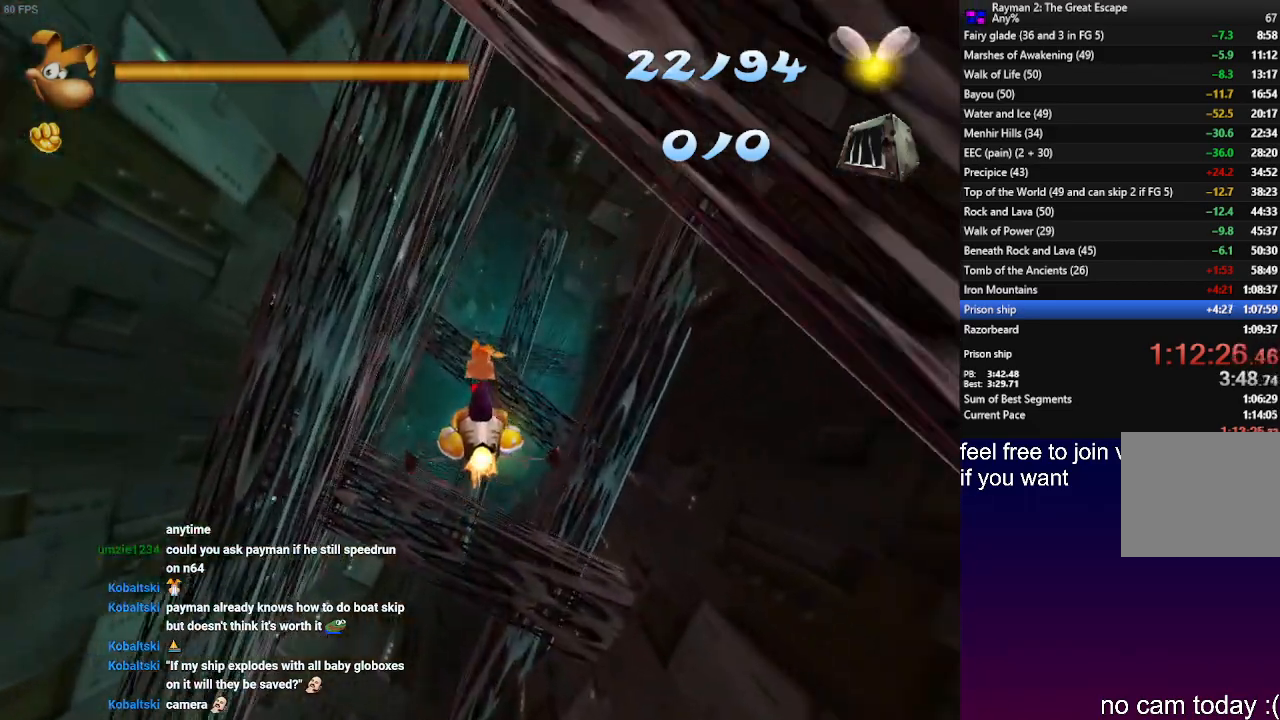
{"dt_ms": 500, "buttons": [], "left_stick": "up", "events": [[17, "left_stick", "up"], [150, "left_stick", "up-left"], [267, "left_stick", "up"]]}
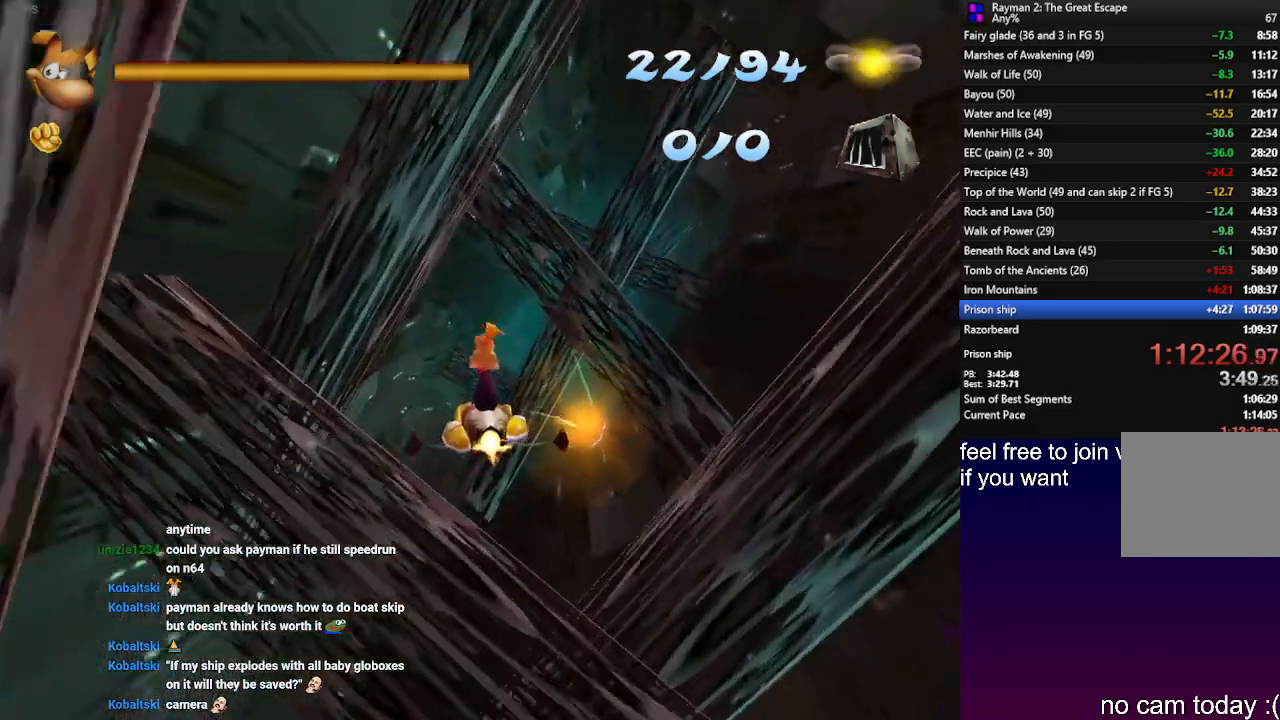
{"dt_ms": 1000, "buttons": [], "left_stick": "center"}
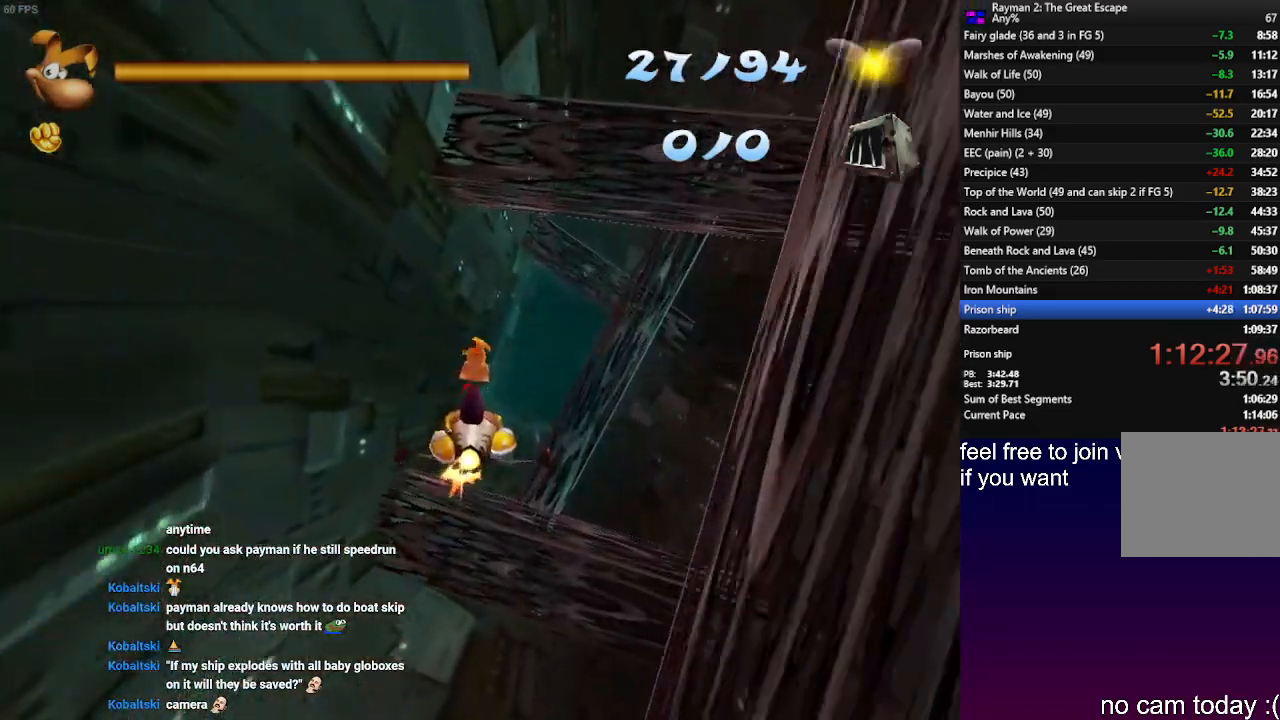
{"dt_ms": 500, "buttons": [], "left_stick": "up-right", "events": [[33, "left_stick", "down"], [133, "left_stick", "center"], [367, "left_stick", "up-right"]]}
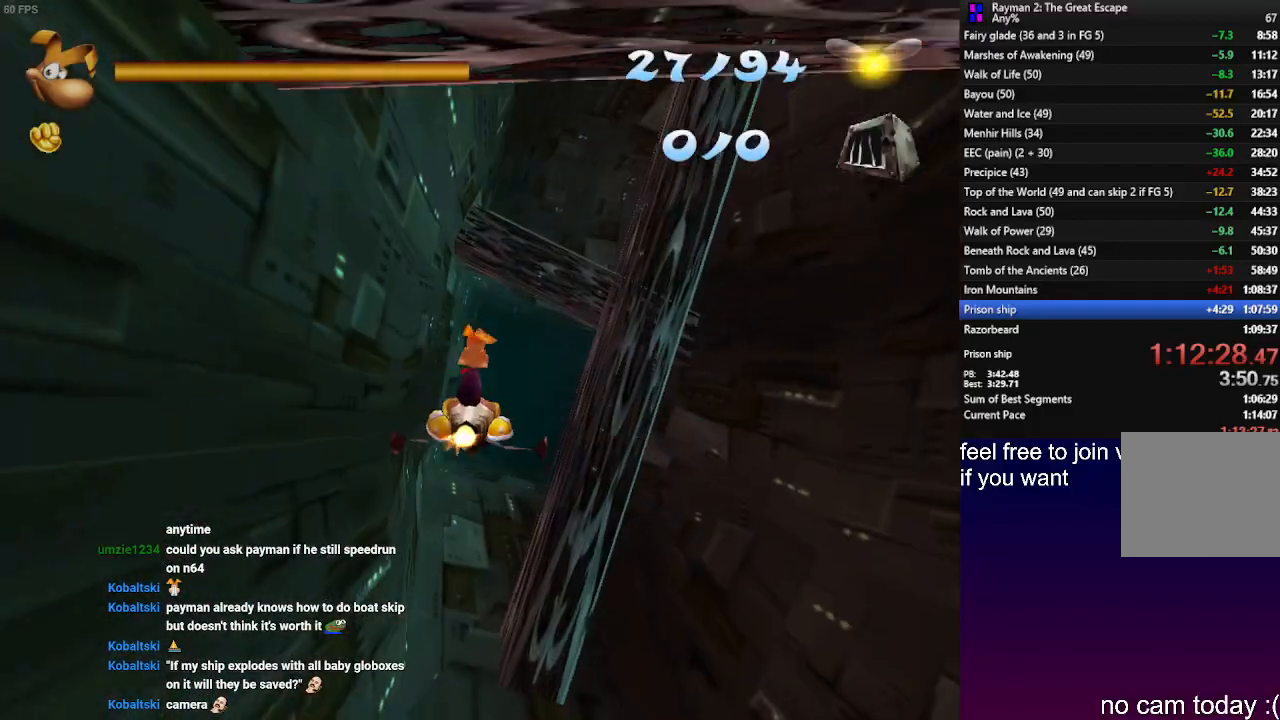
{"dt_ms": 500, "buttons": [], "left_stick": "up-right", "events": [[67, "left_stick", "center"], [400, "left_stick", "up-right"]]}
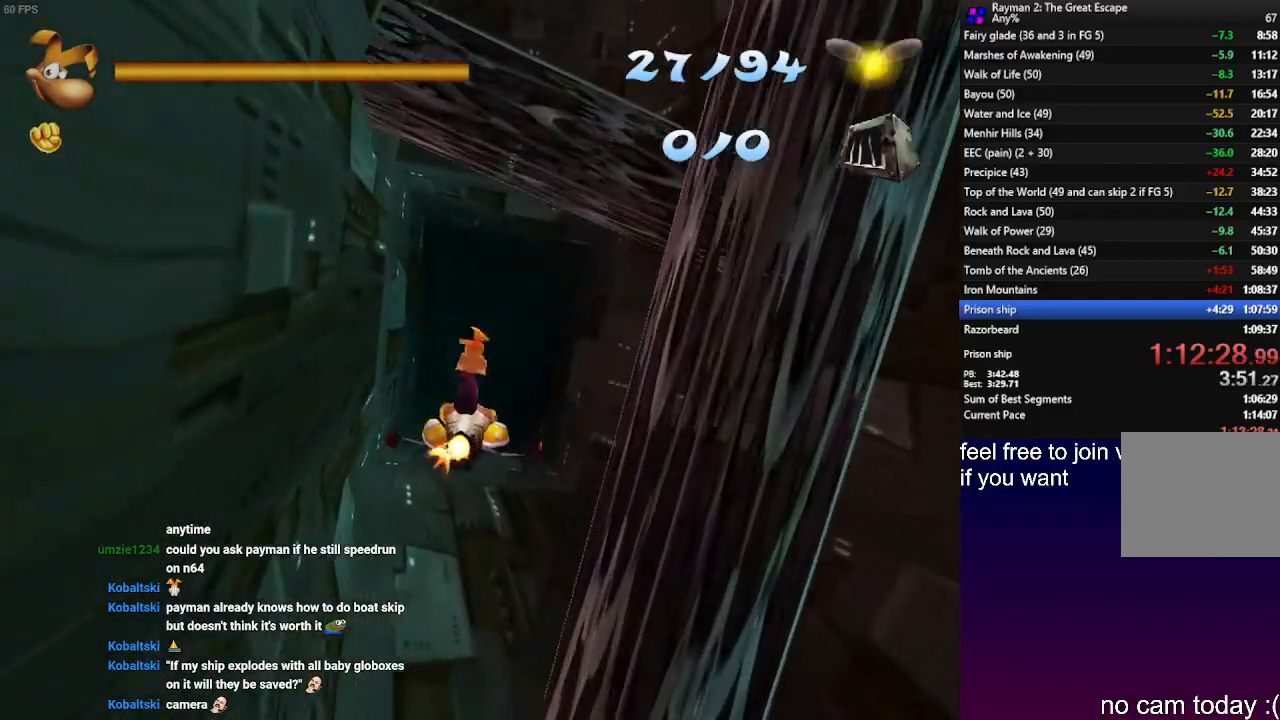
{"dt_ms": 500, "buttons": [], "left_stick": "center", "events": [[133, "left_stick", "center"]]}
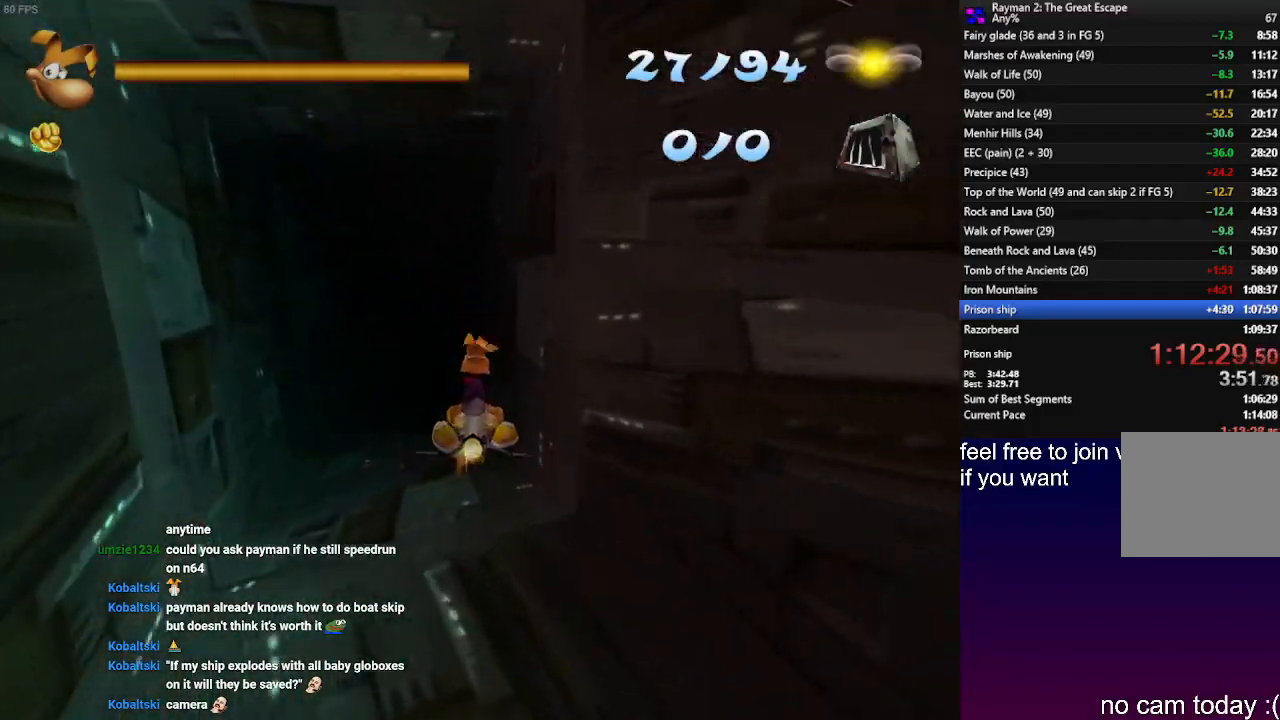
{"dt_ms": 500, "buttons": [], "left_stick": "center", "events": []}
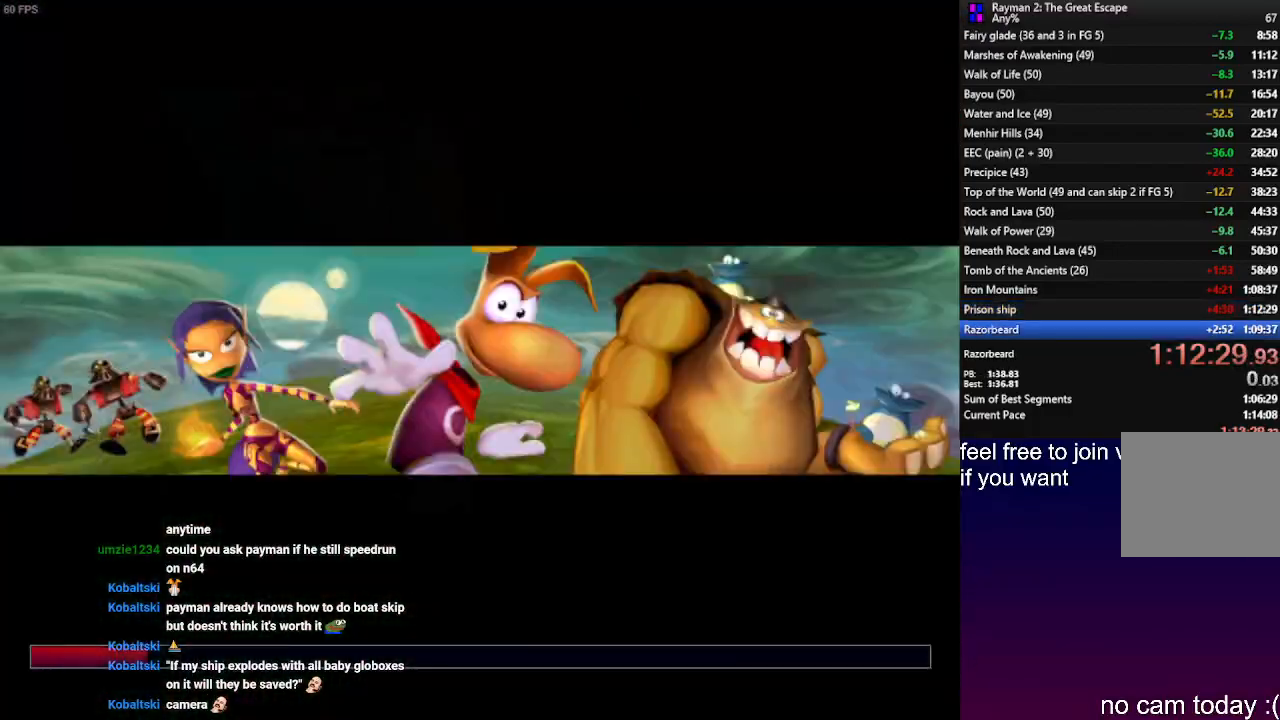
{"dt_ms": 500, "buttons": [], "left_stick": "center", "events": []}
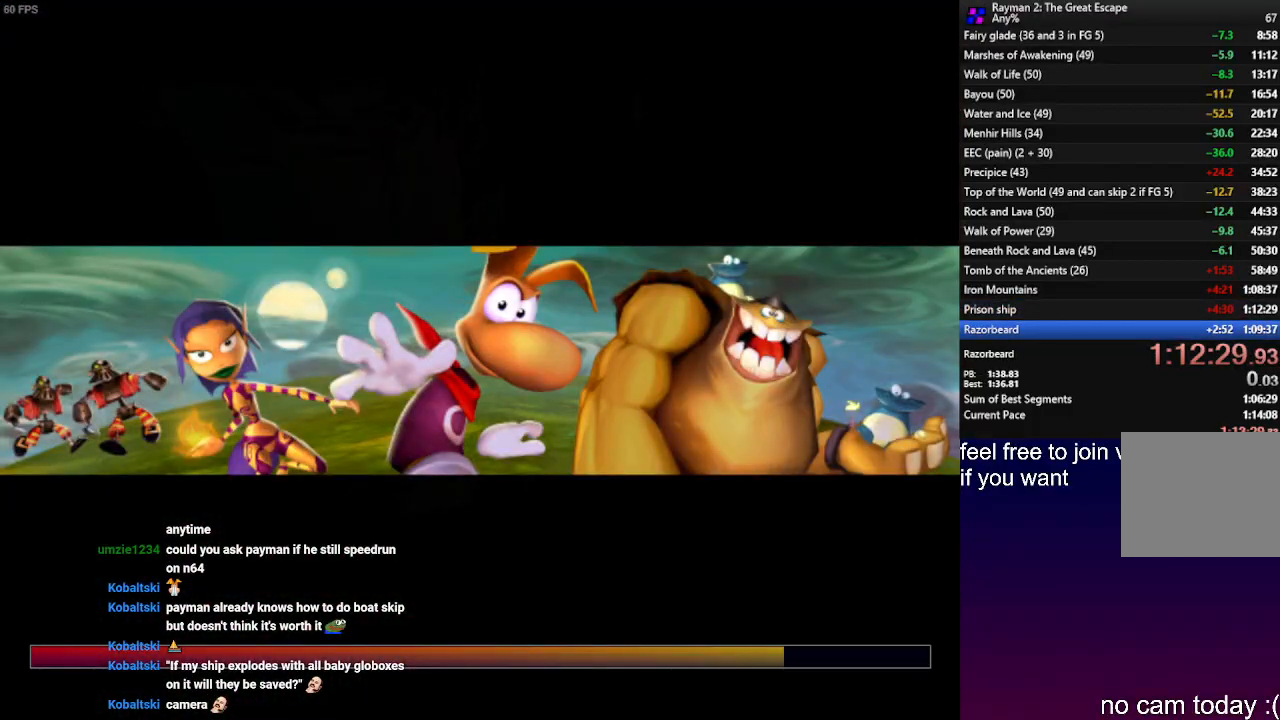
{"dt_ms": 500, "buttons": [], "left_stick": "center", "events": [[67, "SQUARE", "down"], [150, "SQUARE", "up"], [217, "SQUARE", "down"], [317, "SQUARE", "up"], [383, "SQUARE", "down"], [467, "SQUARE", "up"]]}
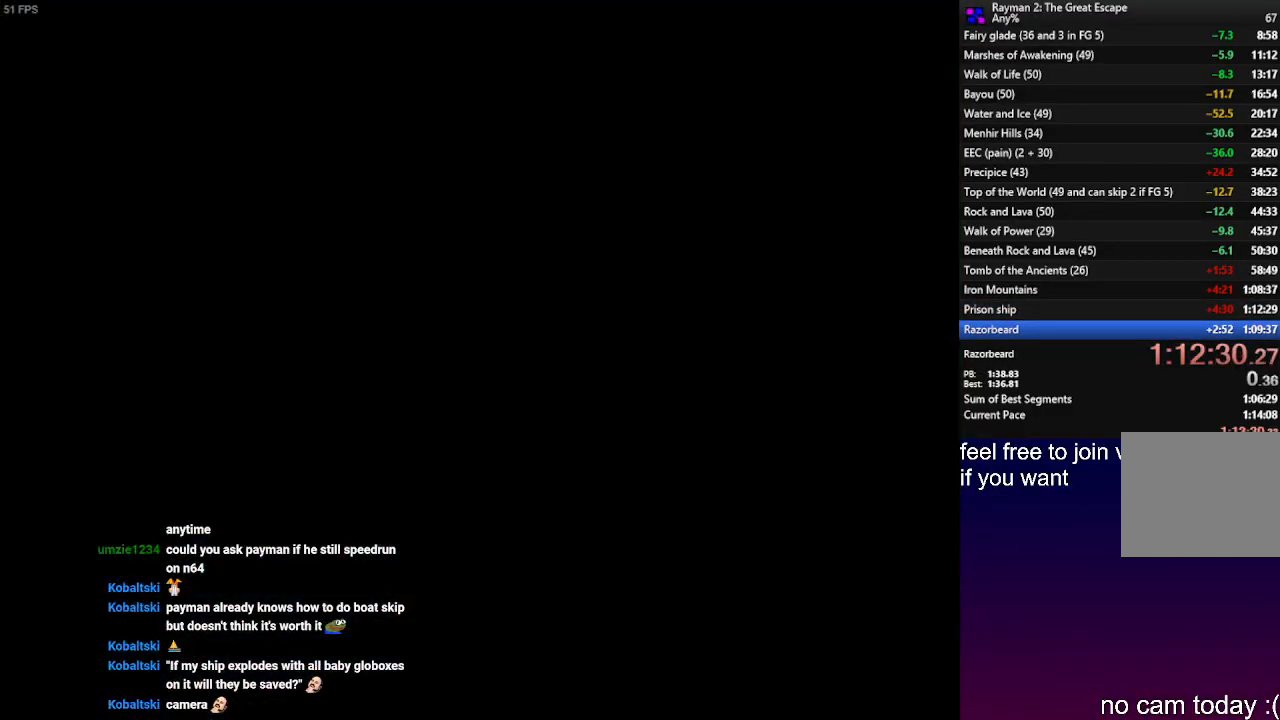
{"dt_ms": 500, "buttons": [], "left_stick": "center", "events": []}
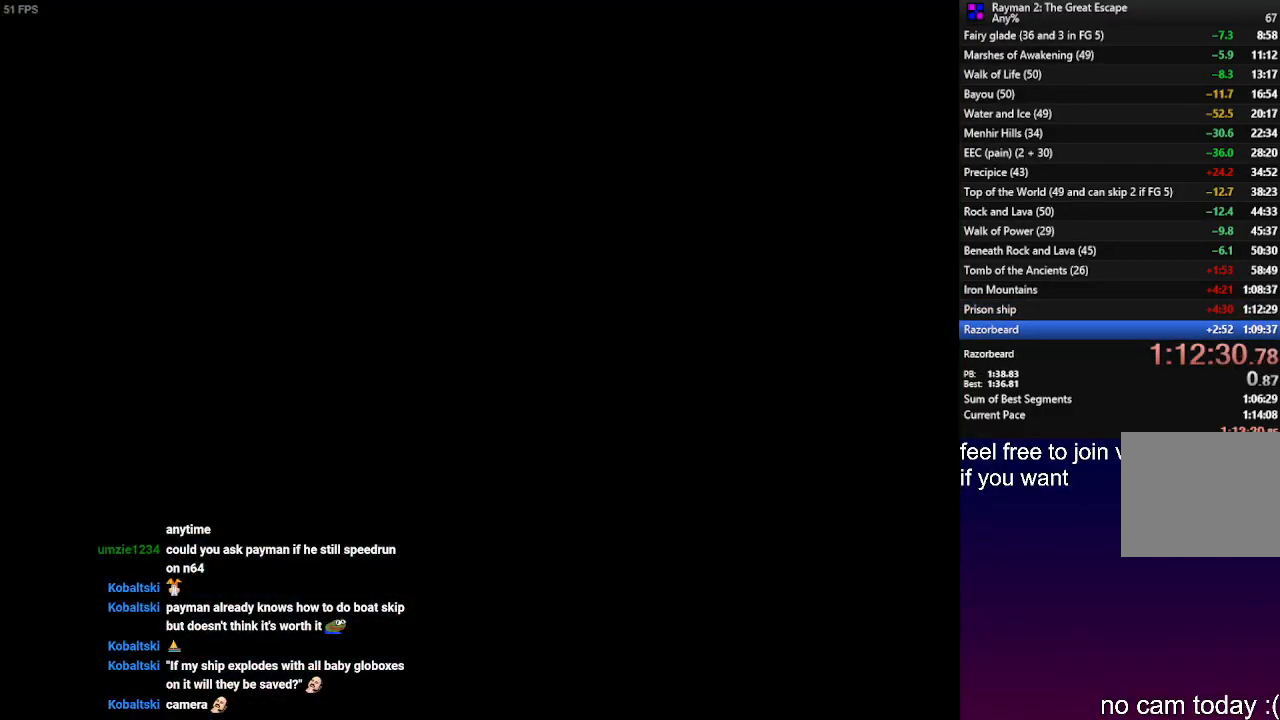
{"dt_ms": 500, "buttons": [], "left_stick": "center", "events": []}
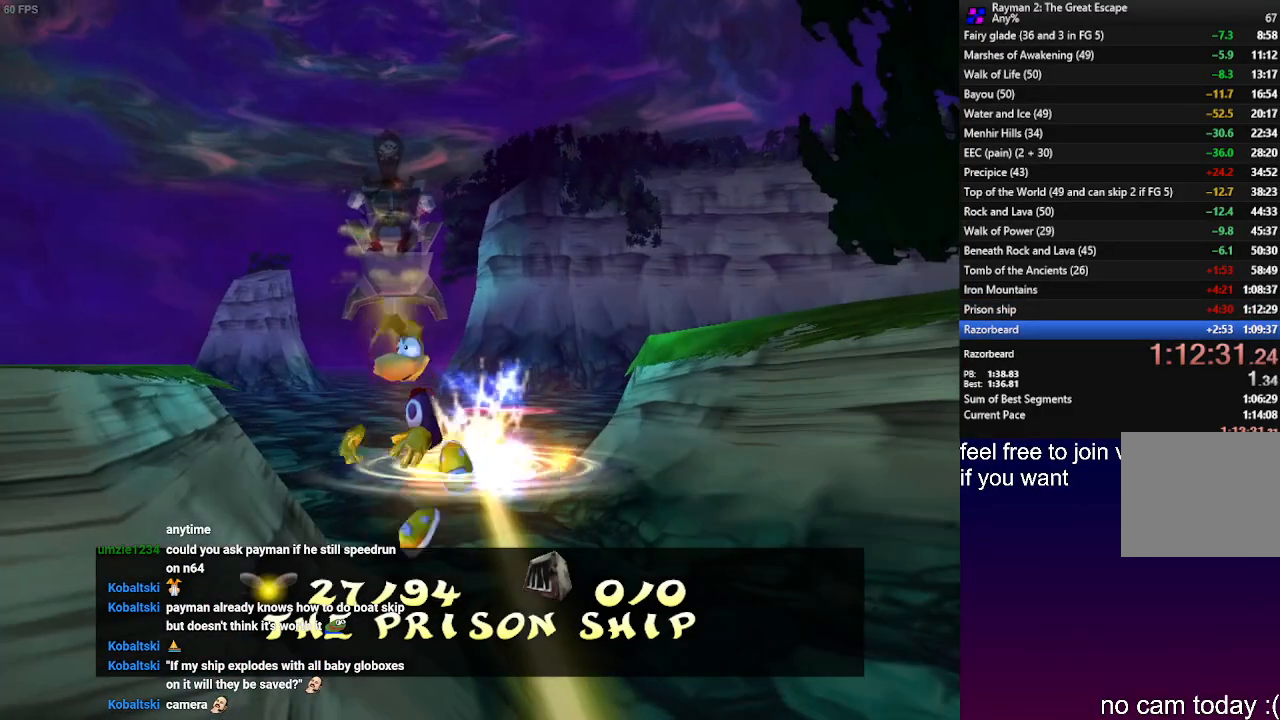
{"dt_ms": 500, "buttons": [], "left_stick": "up", "events": [[133, "left_stick", "up"]]}